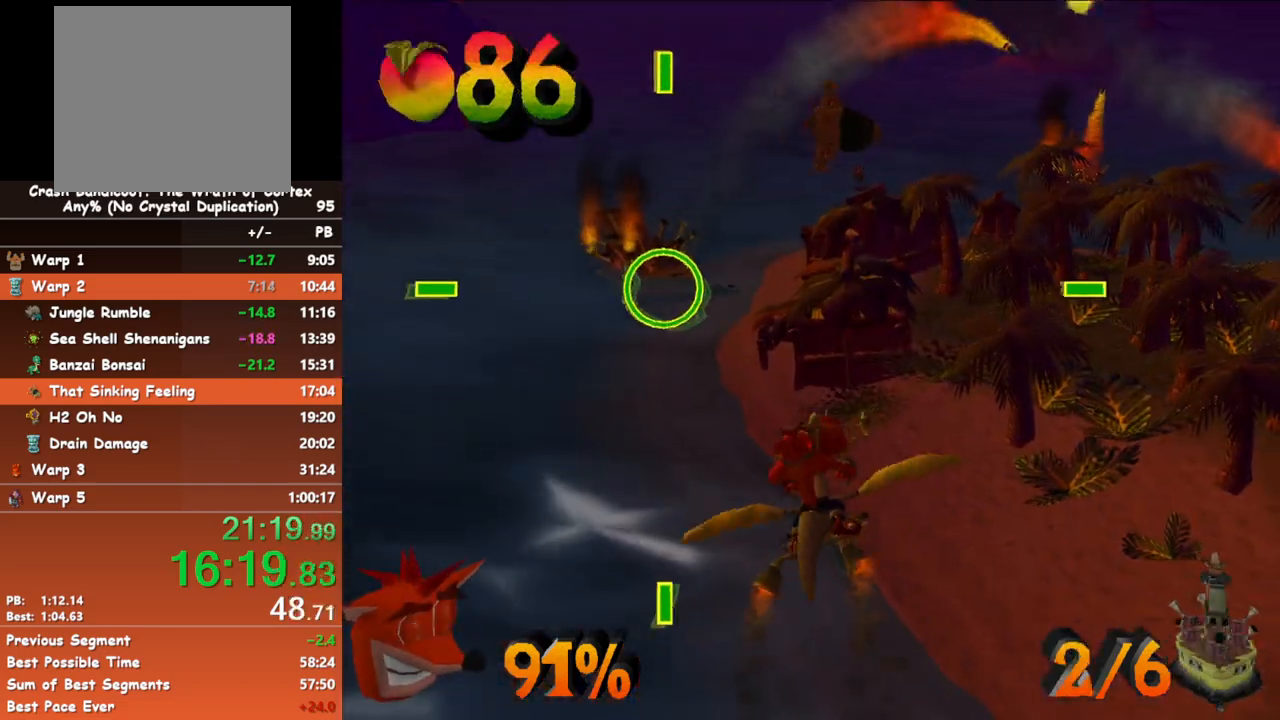
Gameplay with a controller (Xbox layout); each line is a JSON object with the inputs held at the frame after it. "events" lists button and stick changes between this image and that frame as [ms after this image, input, new state], when the widget could be followed in between. Not read: L3 R3 right_stick.
{"buttons": ["A"], "left_stick": "center", "events": []}
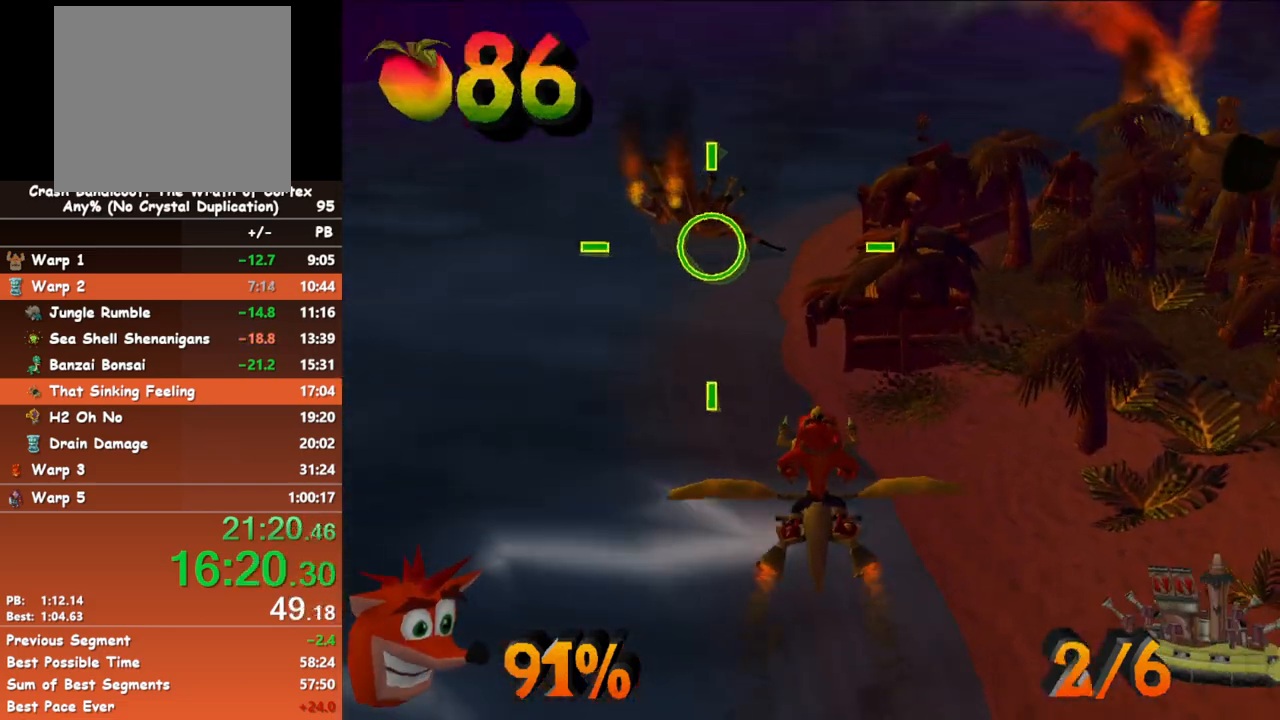
{"buttons": [], "left_stick": "right", "events": [[333, "left_stick", "right"], [383, "A", "up"]]}
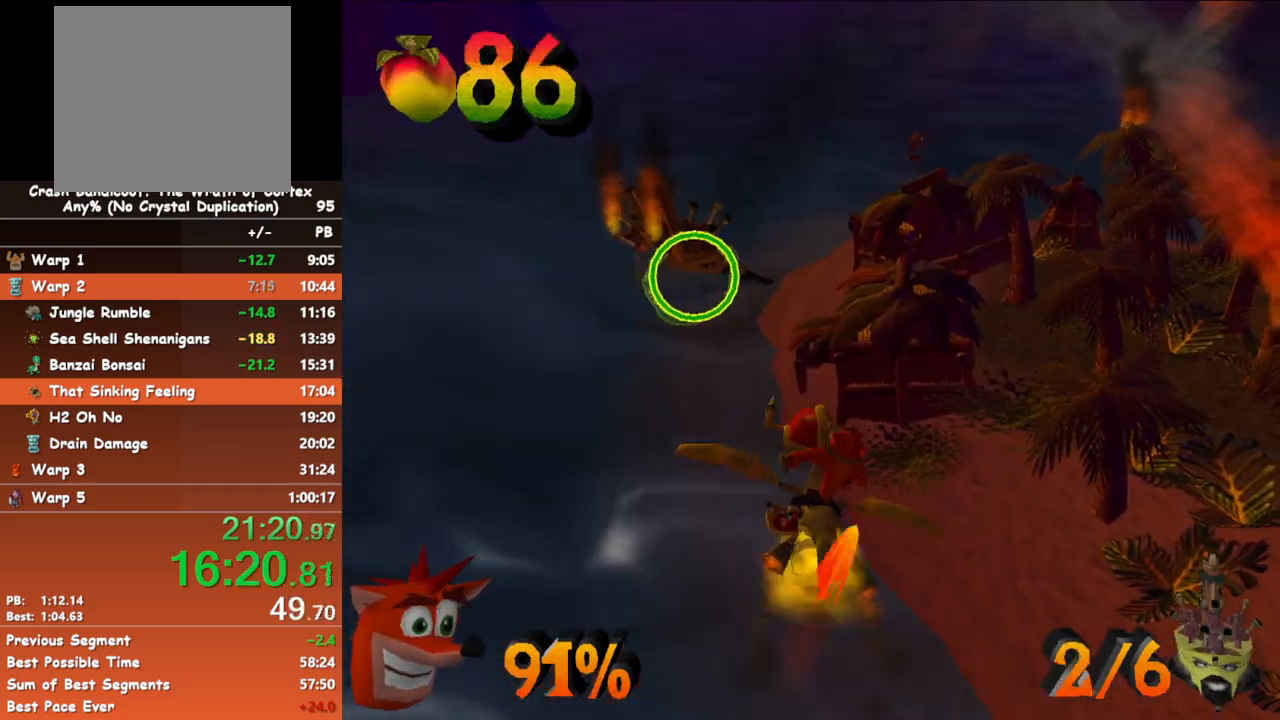
{"buttons": ["A"], "left_stick": "center", "events": [[167, "A", "down"], [183, "left_stick", "center"], [317, "left_stick", "left"], [417, "left_stick", "center"]]}
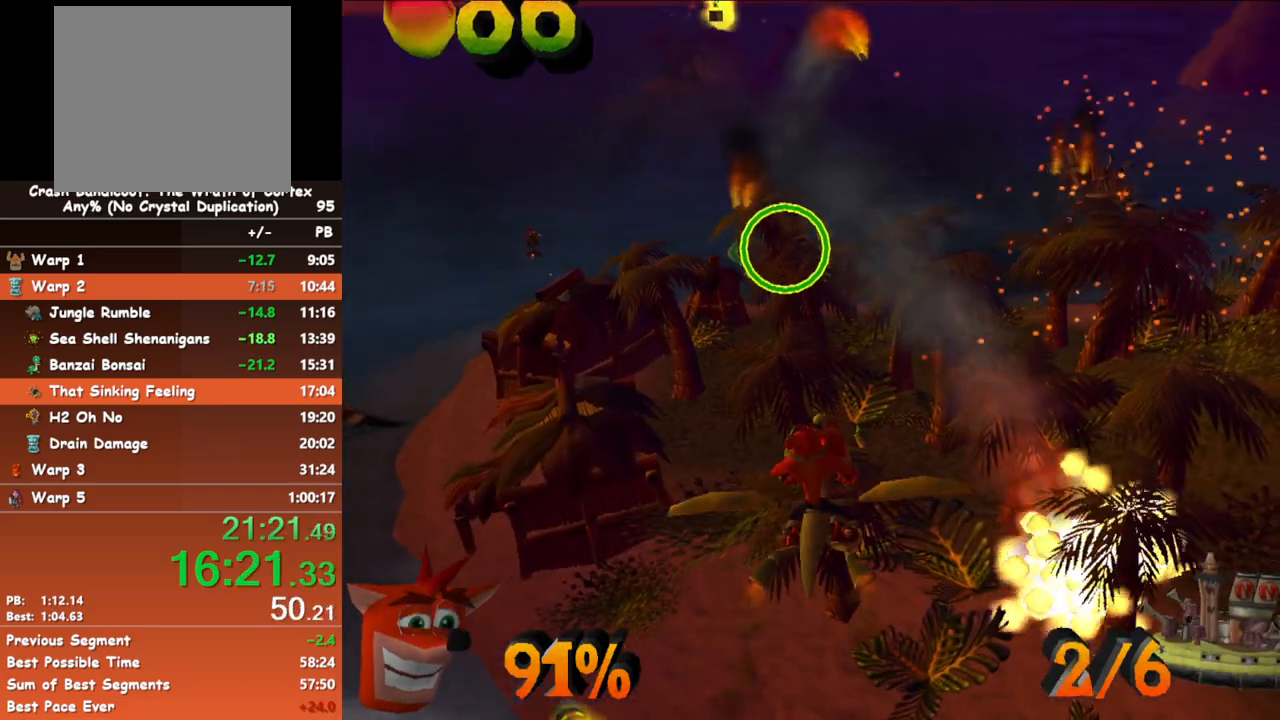
{"buttons": ["A"], "left_stick": "center", "events": []}
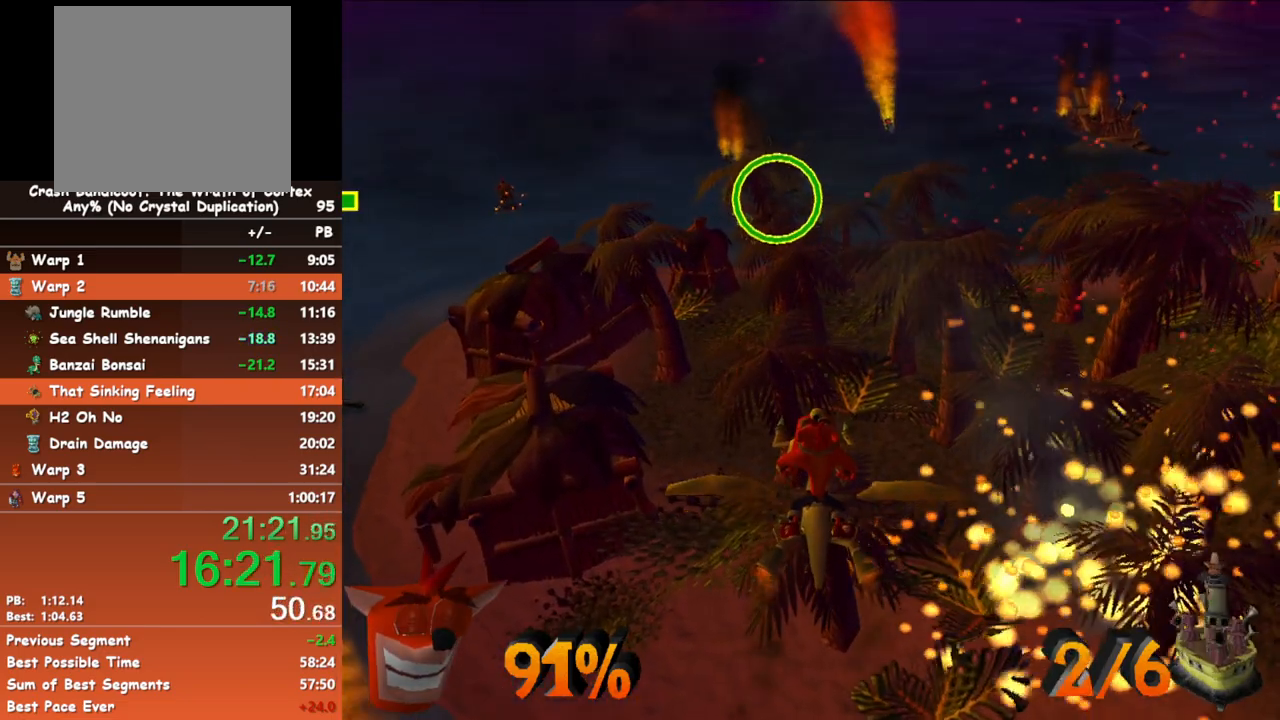
{"buttons": ["A"], "left_stick": "center", "events": []}
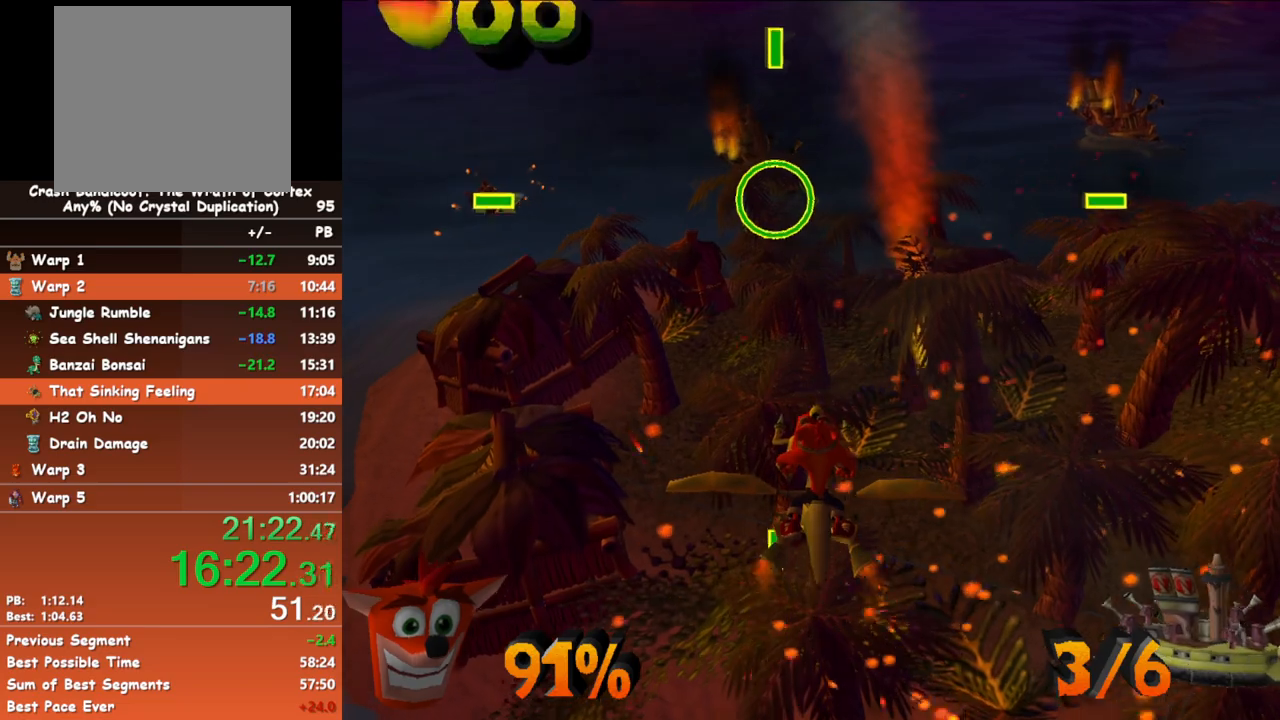
{"buttons": ["A"], "left_stick": "center", "events": []}
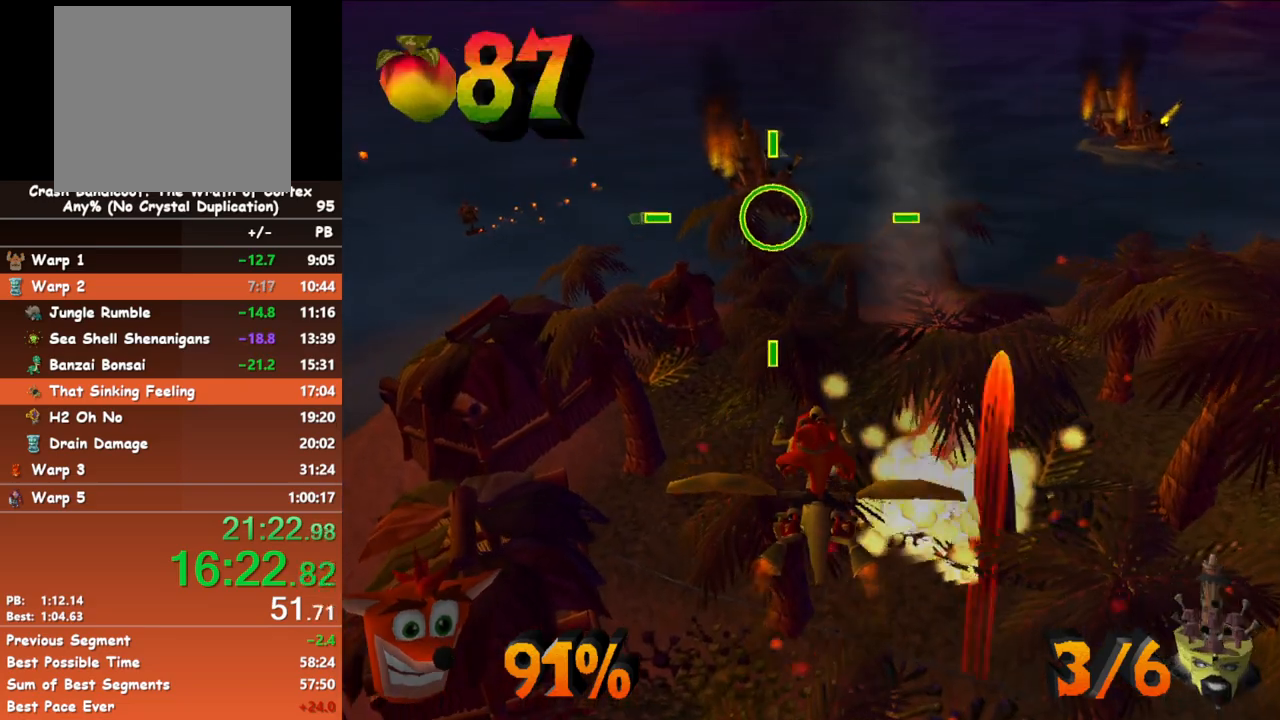
{"buttons": [], "left_stick": "down-right"}
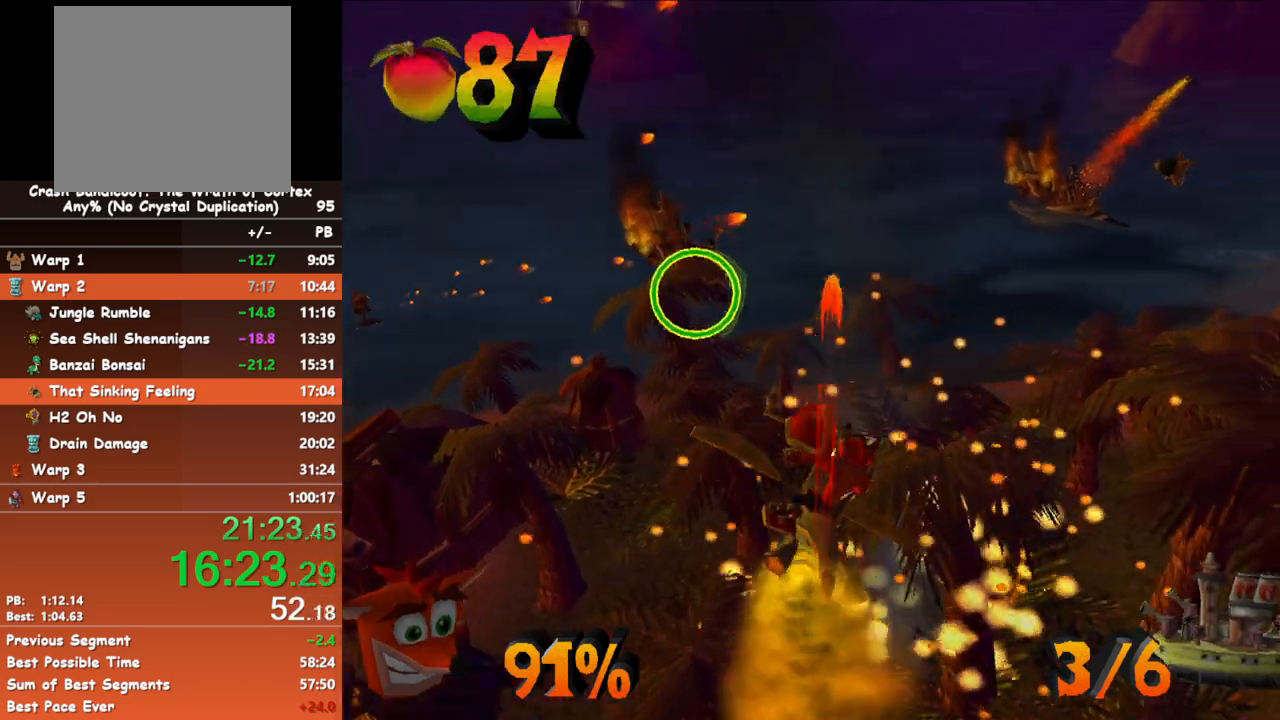
{"buttons": ["A"], "left_stick": "center"}
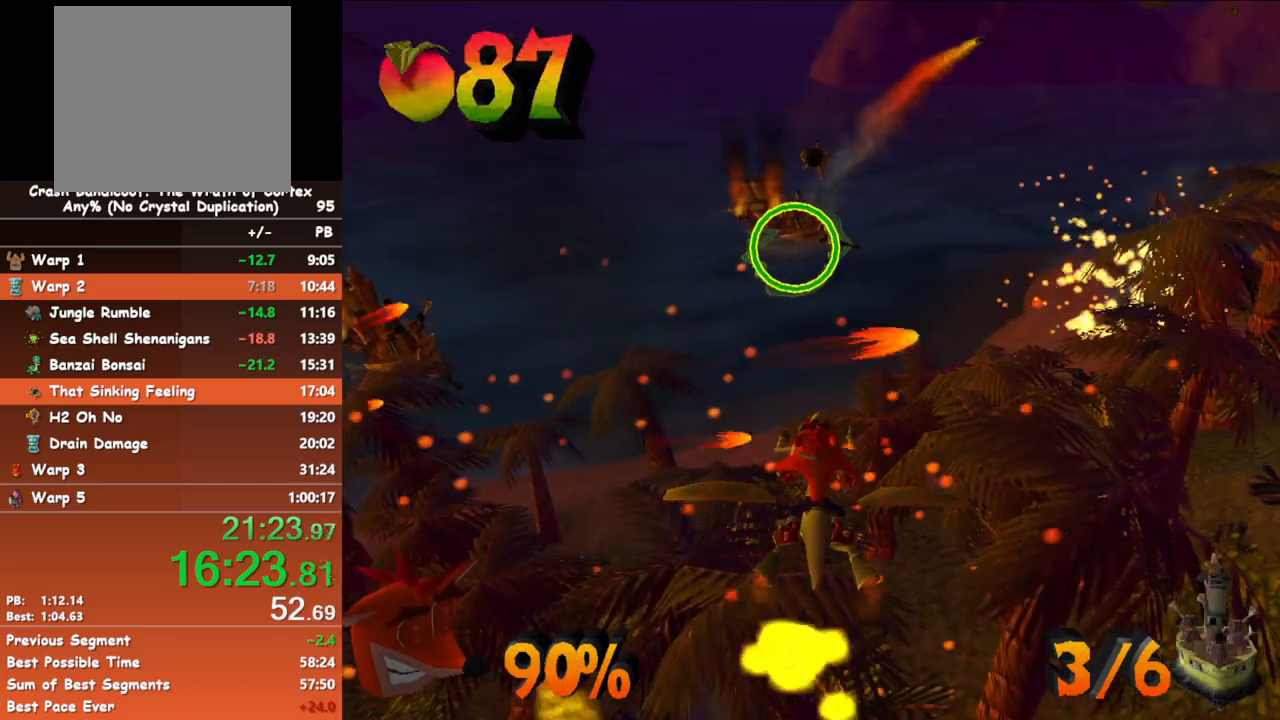
{"buttons": ["A"], "left_stick": "center", "events": []}
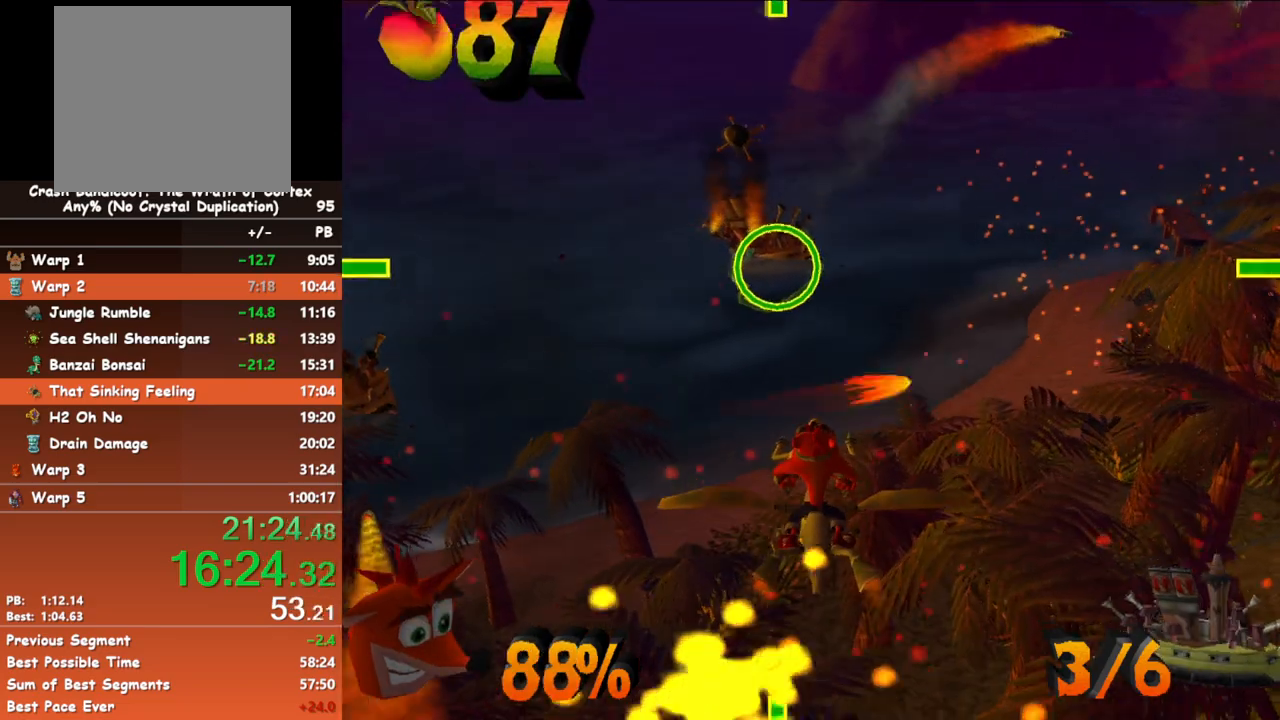
{"buttons": ["A"], "left_stick": "center", "events": []}
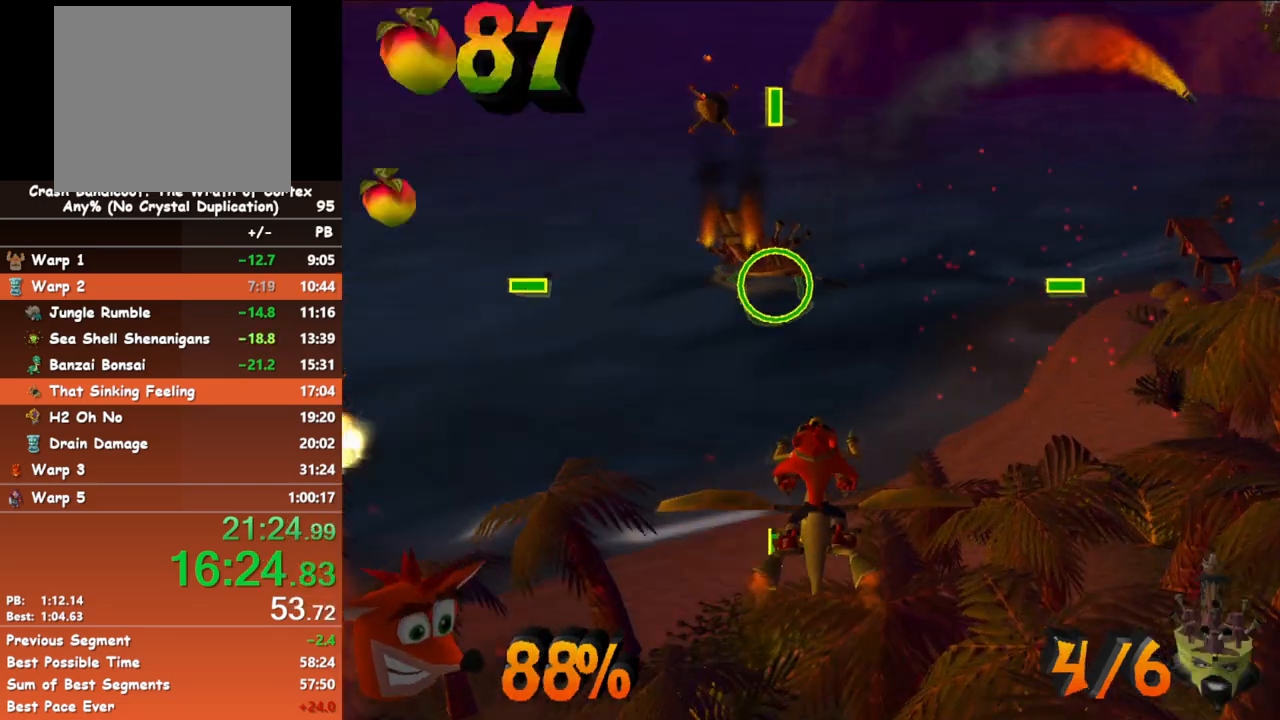
{"buttons": ["A"], "left_stick": "center", "events": []}
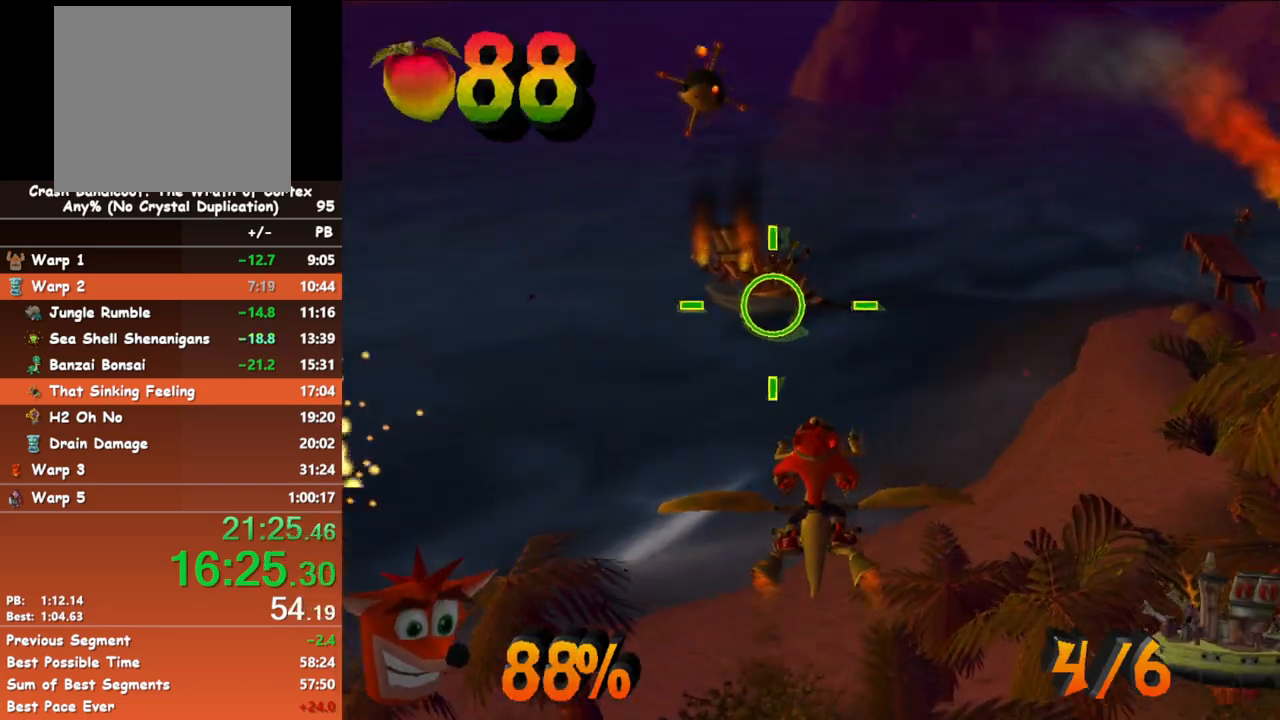
{"buttons": [], "left_stick": "right", "events": [[100, "left_stick", "right"], [133, "A", "up"]]}
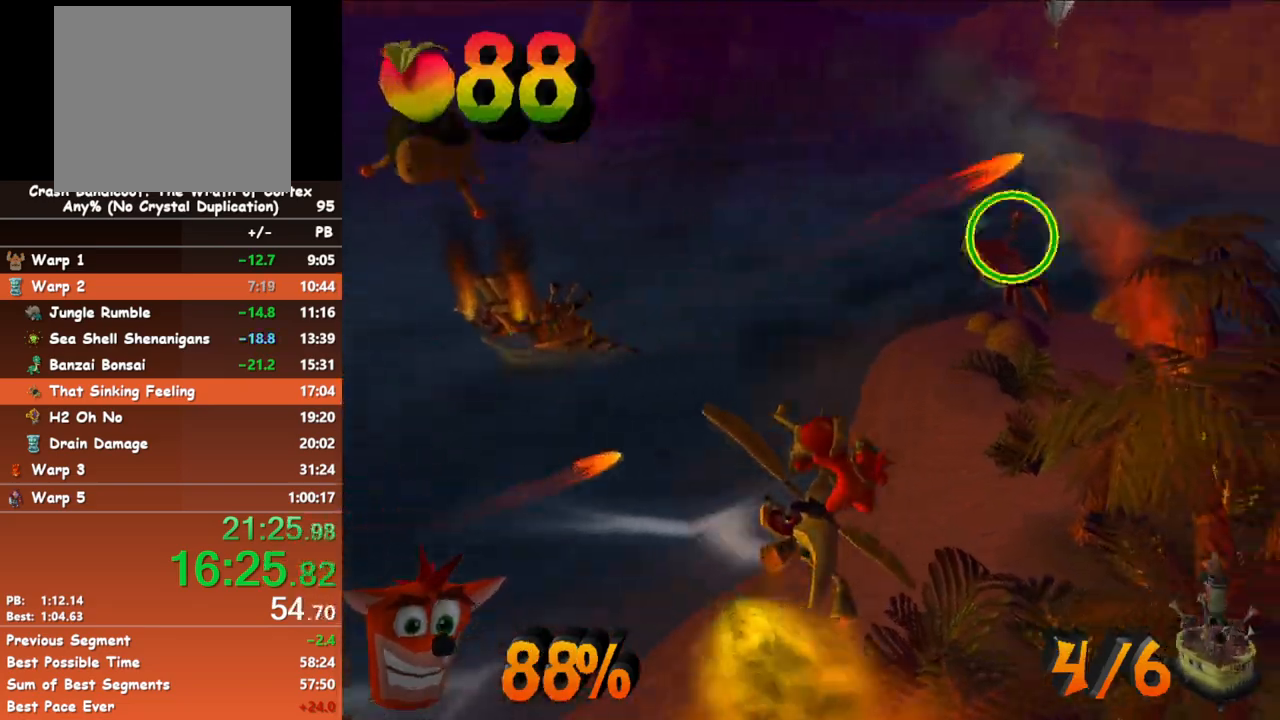
{"buttons": ["A"], "left_stick": "center", "events": [[67, "A", "down"], [133, "left_stick", "center"]]}
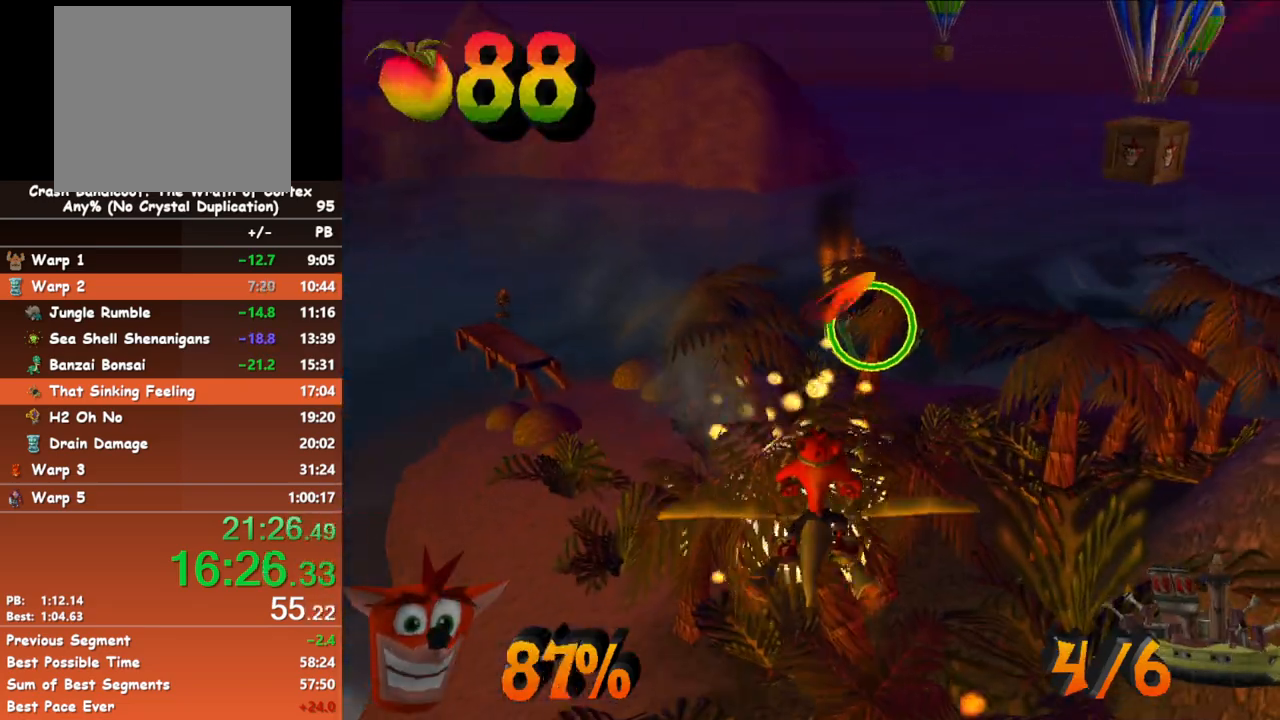
{"buttons": ["A"], "left_stick": "center", "events": []}
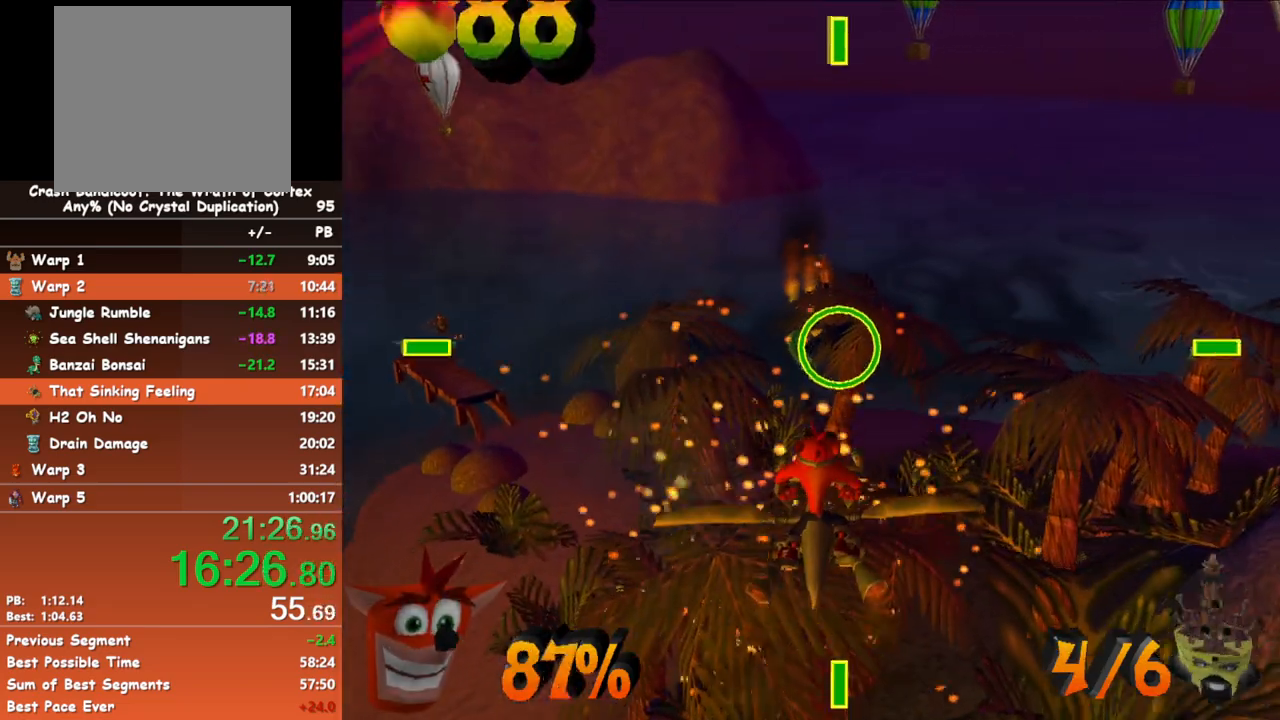
{"buttons": ["A"], "left_stick": "center", "events": []}
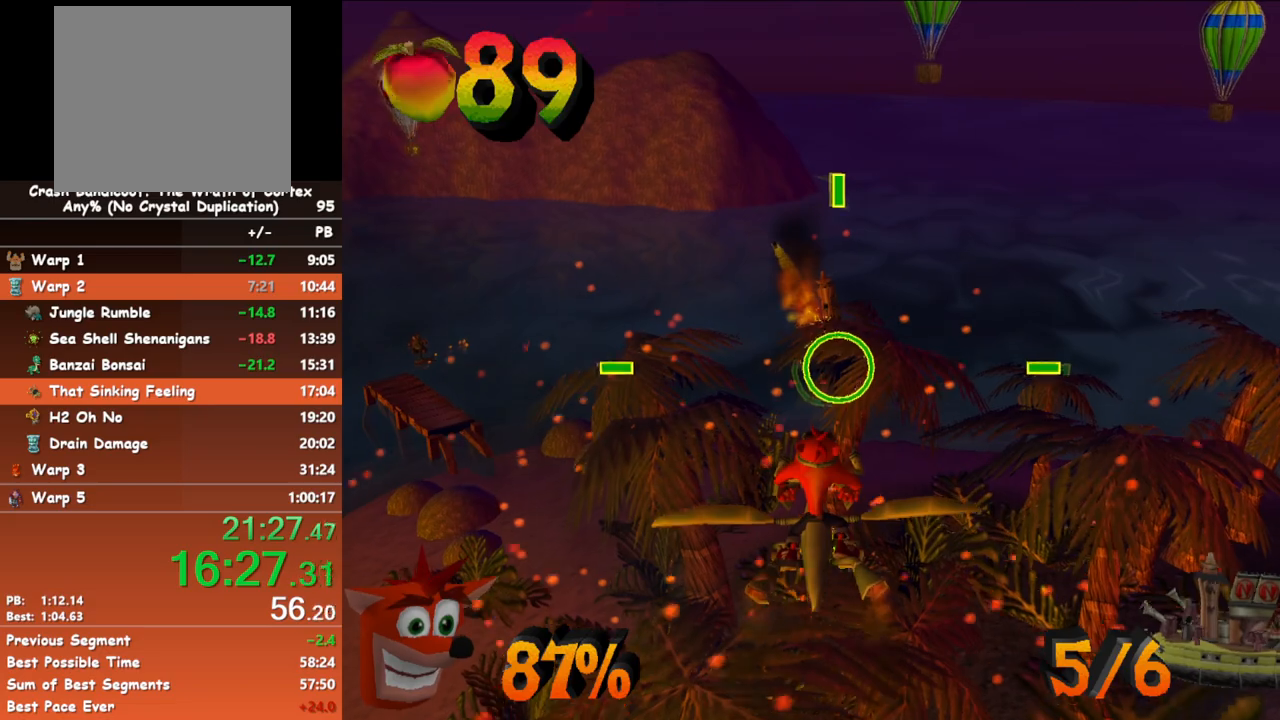
{"buttons": [], "left_stick": "right", "events": [[400, "left_stick", "right"], [450, "A", "up"]]}
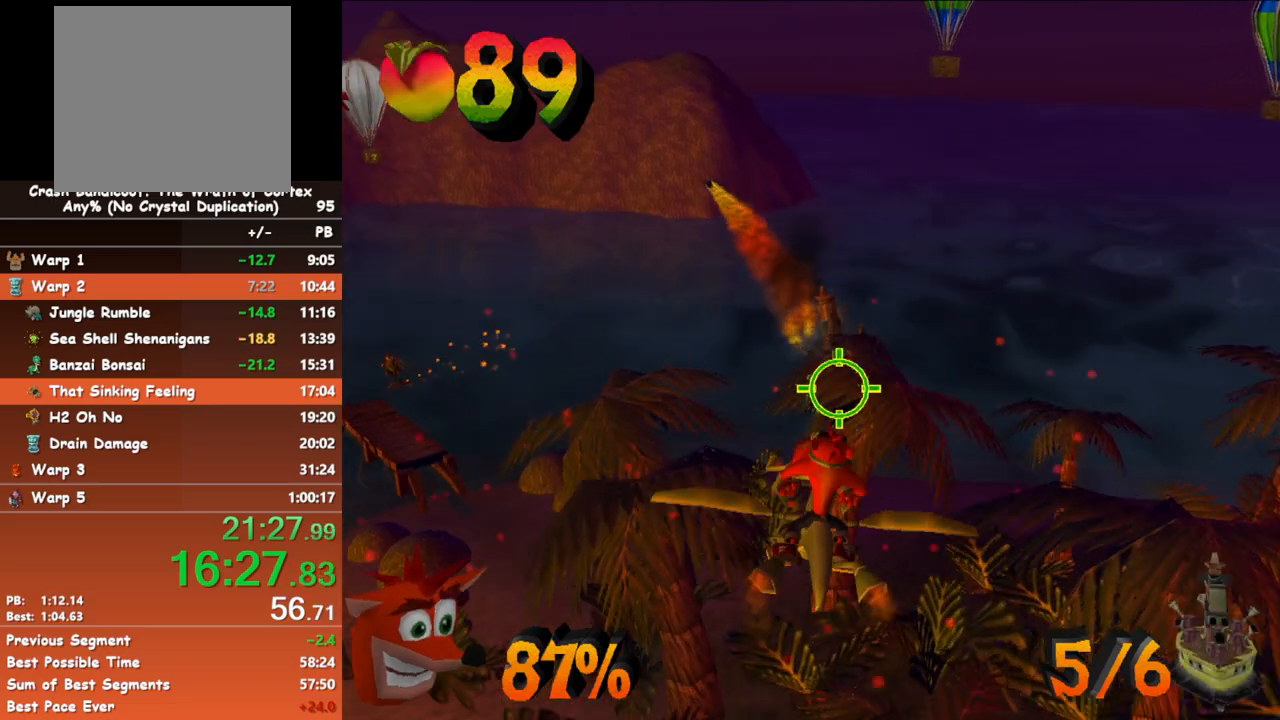
{"buttons": ["A"], "left_stick": "center", "events": [[433, "A", "down"], [450, "left_stick", "center"]]}
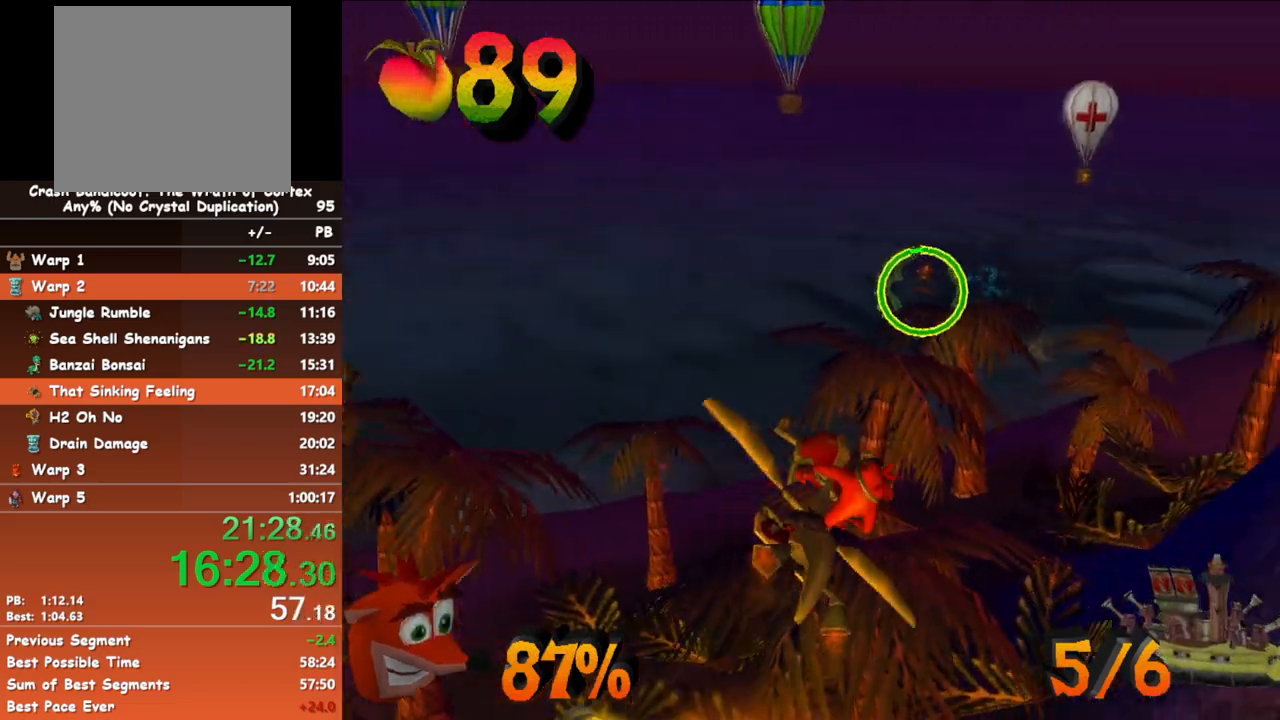
{"buttons": [], "left_stick": "right", "events": [[400, "left_stick", "right"], [450, "A", "up"]]}
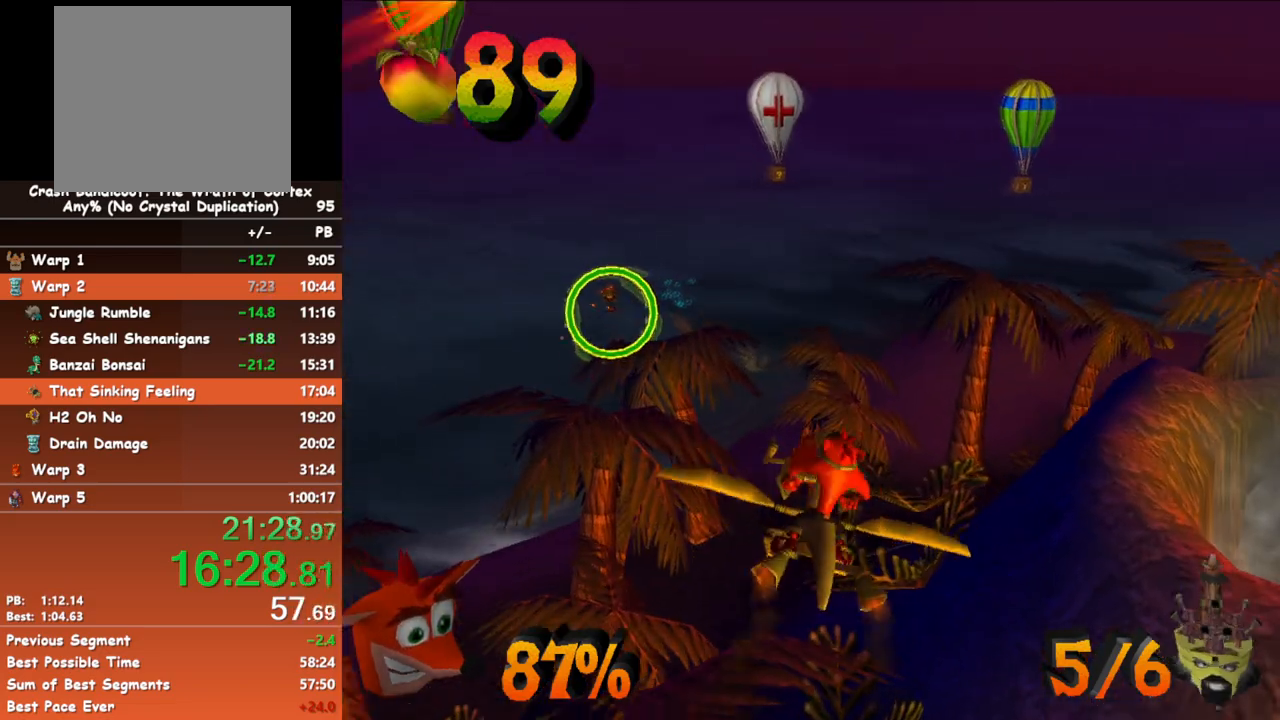
{"buttons": ["A"], "left_stick": "center", "events": [[33, "A", "down"], [150, "left_stick", "center"]]}
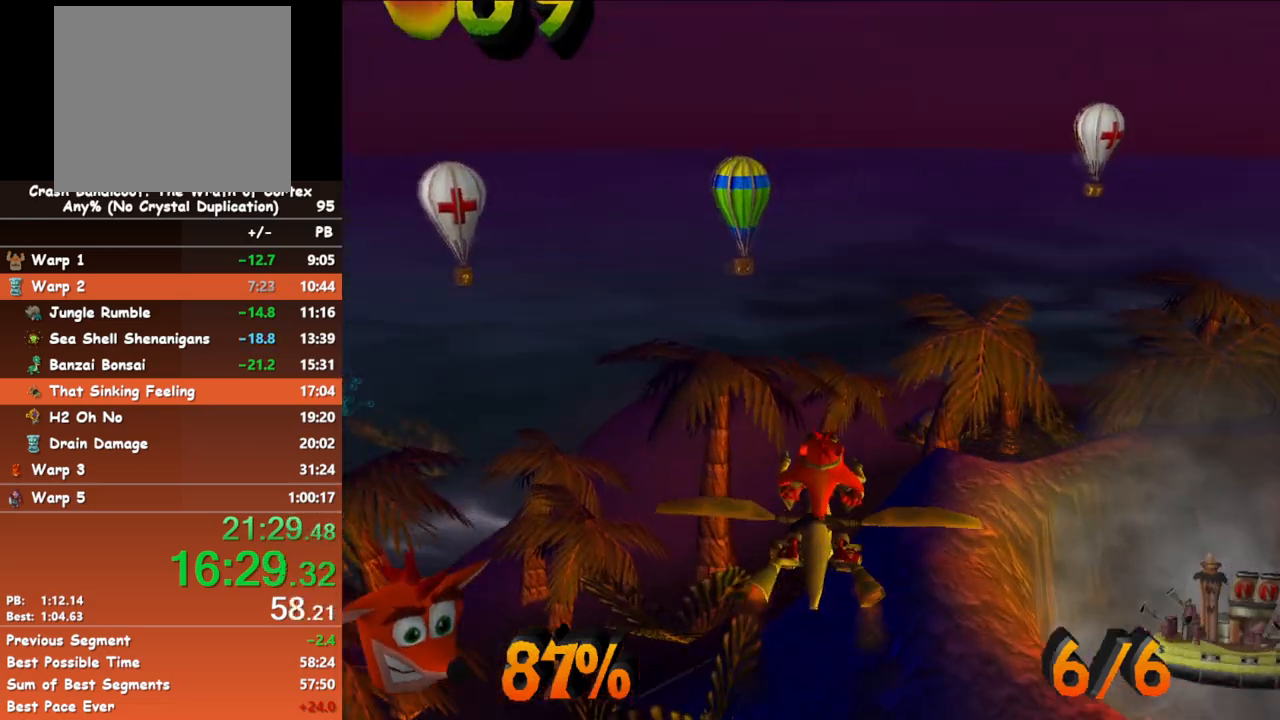
{"buttons": [], "left_stick": "center", "events": [[100, "A", "up"]]}